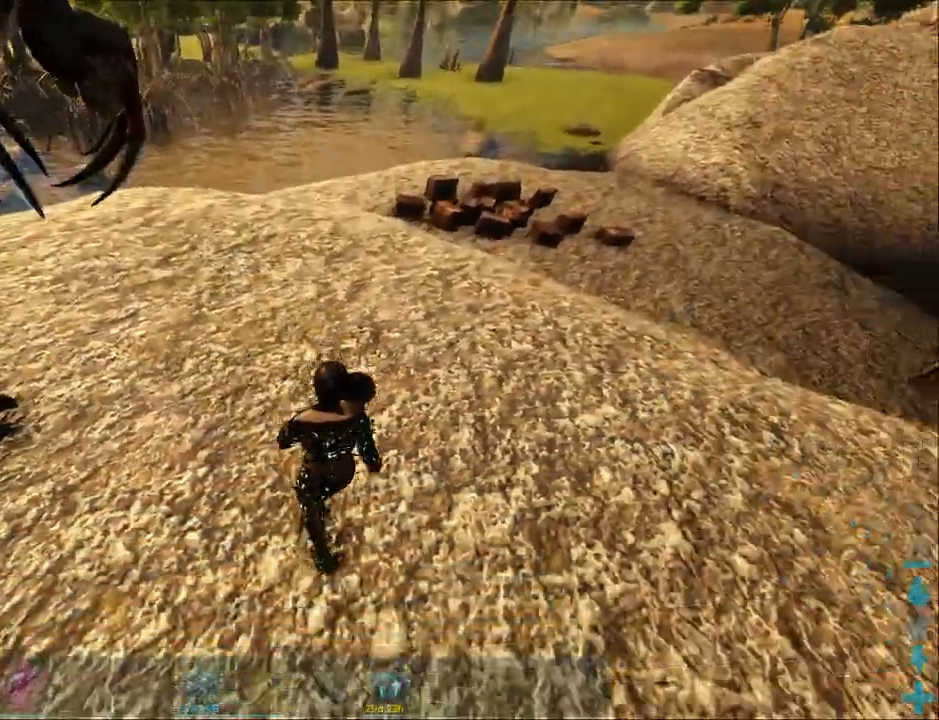
Gameplay with keyboard and mouse; each line is a JSON object with the keys and mouse buttons held at the frame after it. "events" lists presses ("down") and releases ("up") of "a", "alt", "c", "ctrl", "d", "e", "q", "r", "s", "shift", "space", "tab", "w", "x", "z", "mouse_left", "mouse_wheel", "mouse_right", "mouse_mb4" and "mouse_mb5" between this image and that frame as [ms after this image, input, new state], when the widget could be followed in between. "mouse_left", "mouse_wheel", "mouse_right", "mouse_mb4", "mouse_mb5" = the "left", "wheel", "right", "mb4", "mb5" buttons of the "mouse" list. No other keys are recorded. "wheel" means that the mouse wheel is clicked or scrolled. Mouse movement is not recorded.
{"keys": [], "mouse": []}
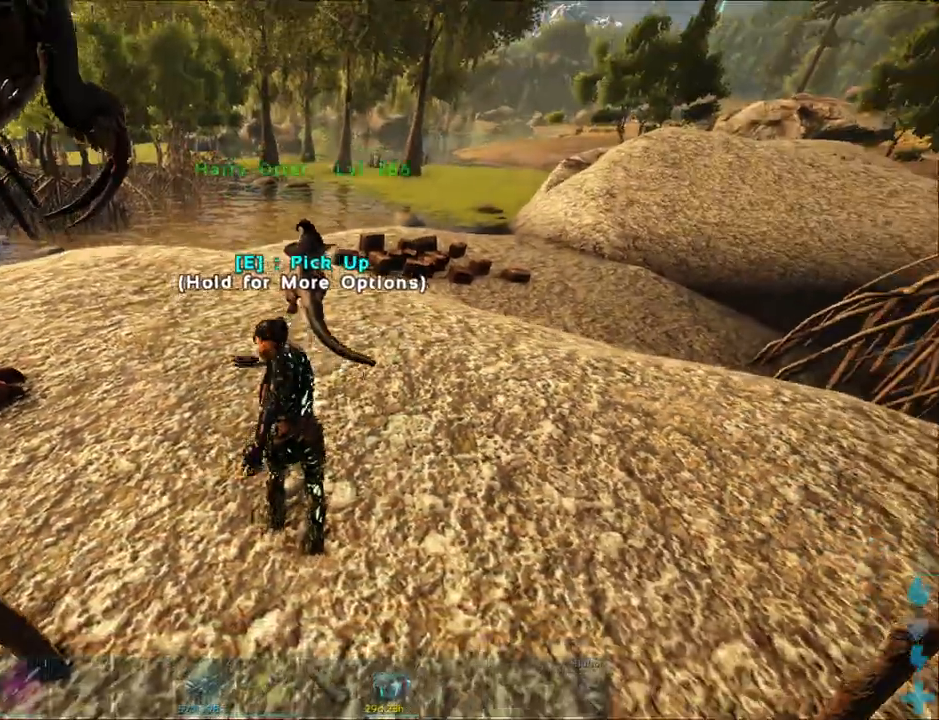
{"keys": ["a", "w"], "mouse": [], "events": [[233, "a", "down"], [233, "w", "down"]]}
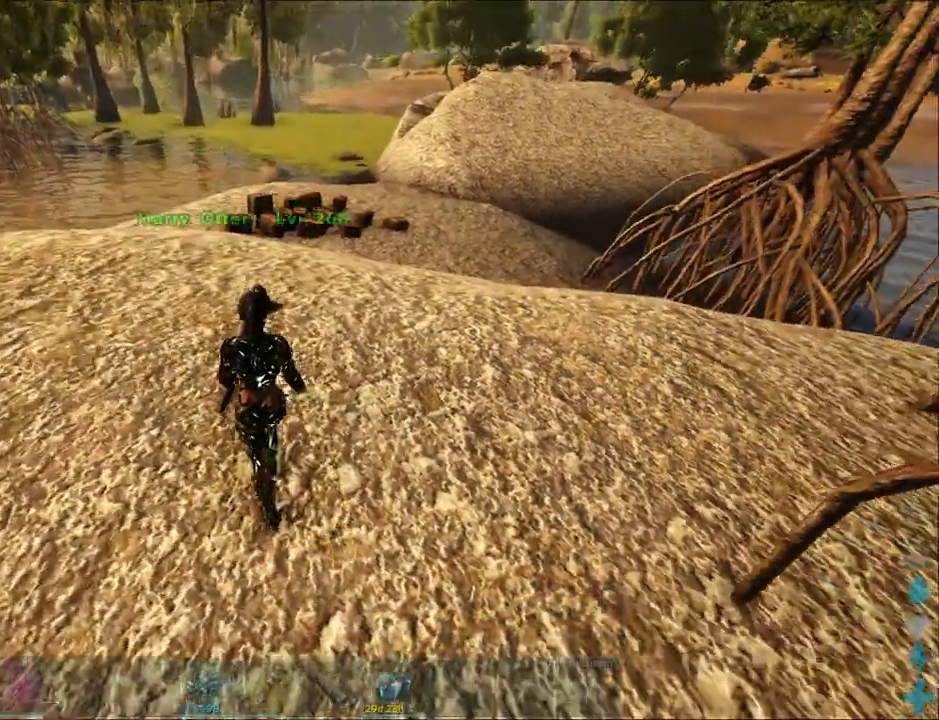
{"keys": ["a"], "mouse": [], "events": [[150, "a", "up"], [267, "mouse_wheel", "down"], [334, "a", "down"], [434, "w", "up"], [451, "mouse_wheel", "up"]]}
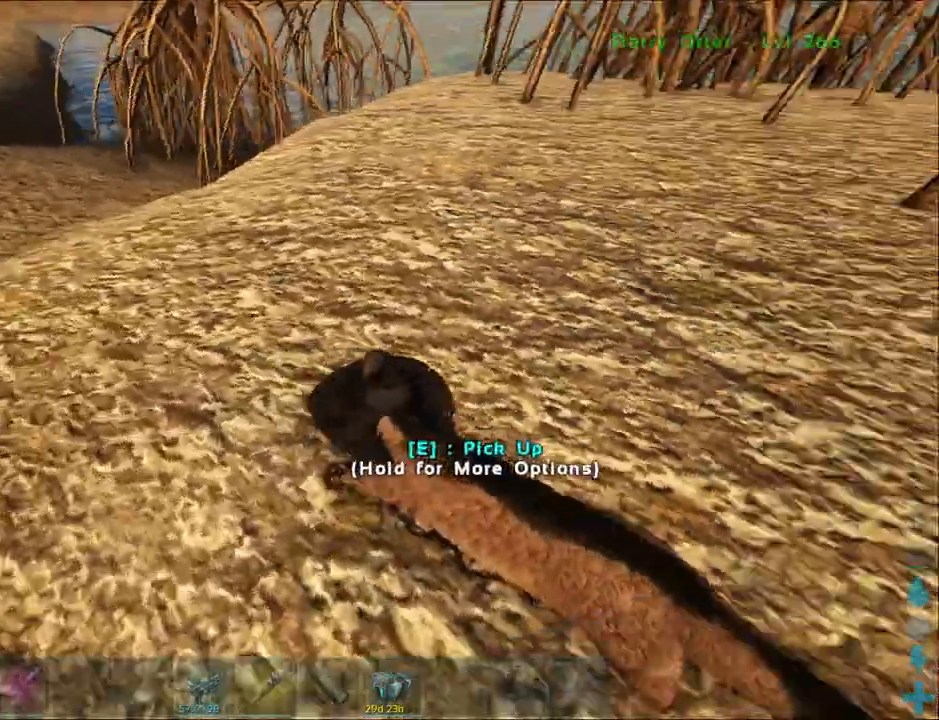
{"keys": [], "mouse": [], "events": [[333, "a", "up"]]}
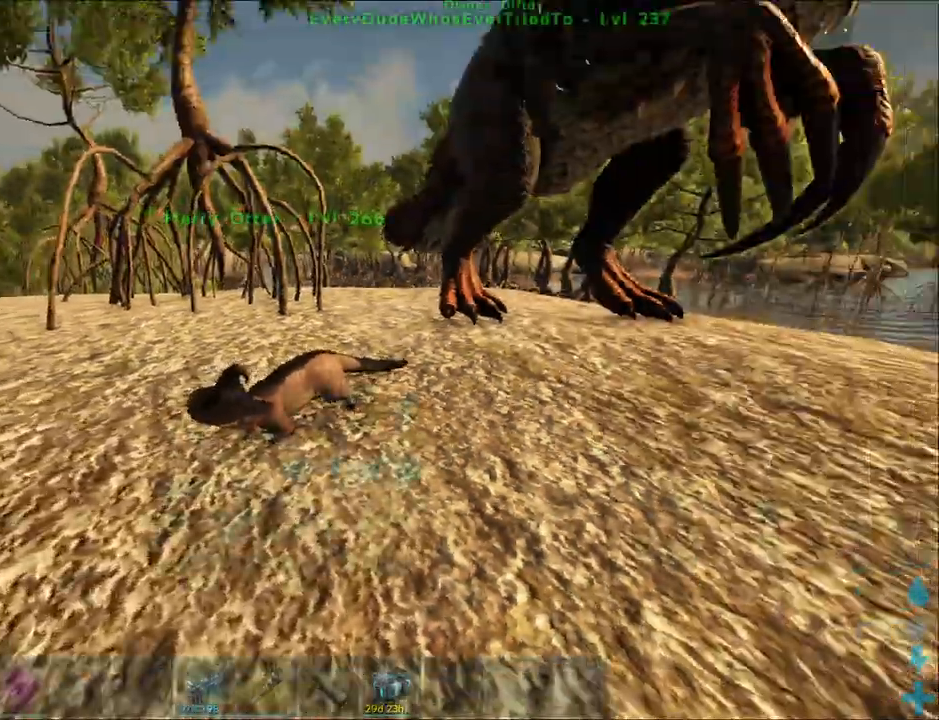
{"keys": [], "mouse": [], "events": []}